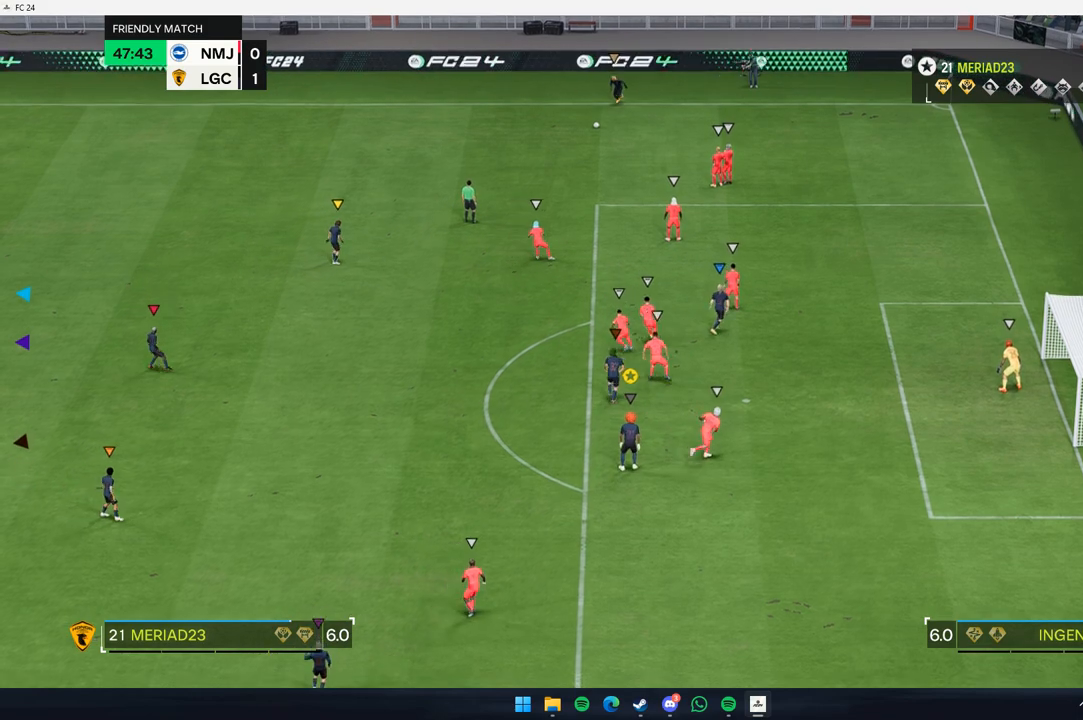
Gameplay with a controller (Xbox layout); each line is a JSON object with the inputs held at the frame after it (dt_ms = milliseconds from this image to that frame). "events" lists button and stick changes between this image and that frame as [ms after this image, input, new state], when the widget could be followed in between. Not read: L3 R3 right_stick.
{"dt_ms": 500, "buttons": [], "left_stick": "right", "events": [[33, "left_stick", "center"], [500, "left_stick", "right"]]}
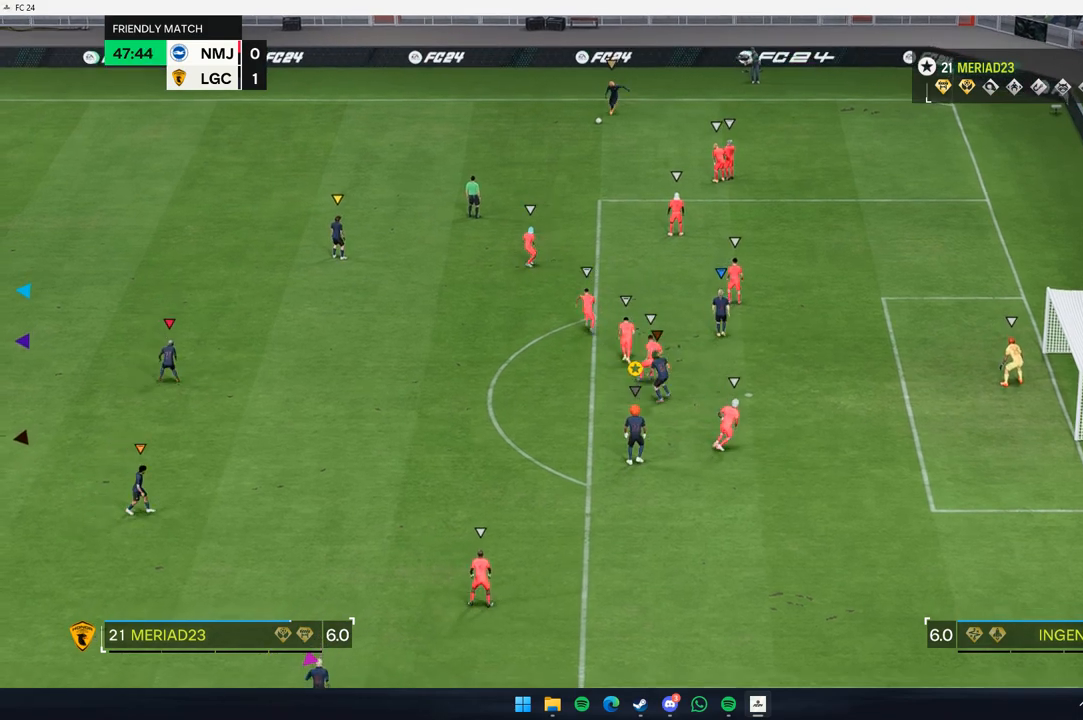
{"dt_ms": 500, "buttons": [], "left_stick": "right", "events": []}
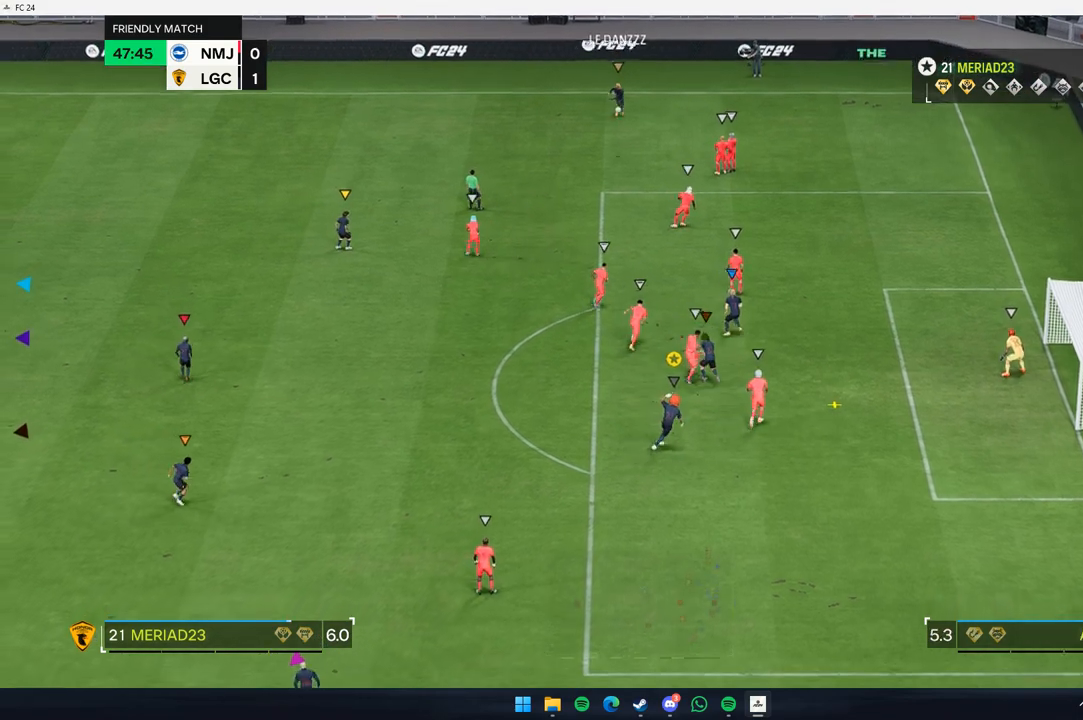
{"dt_ms": 500, "buttons": [], "left_stick": "up-right", "events": [[333, "left_stick", "up-right"]]}
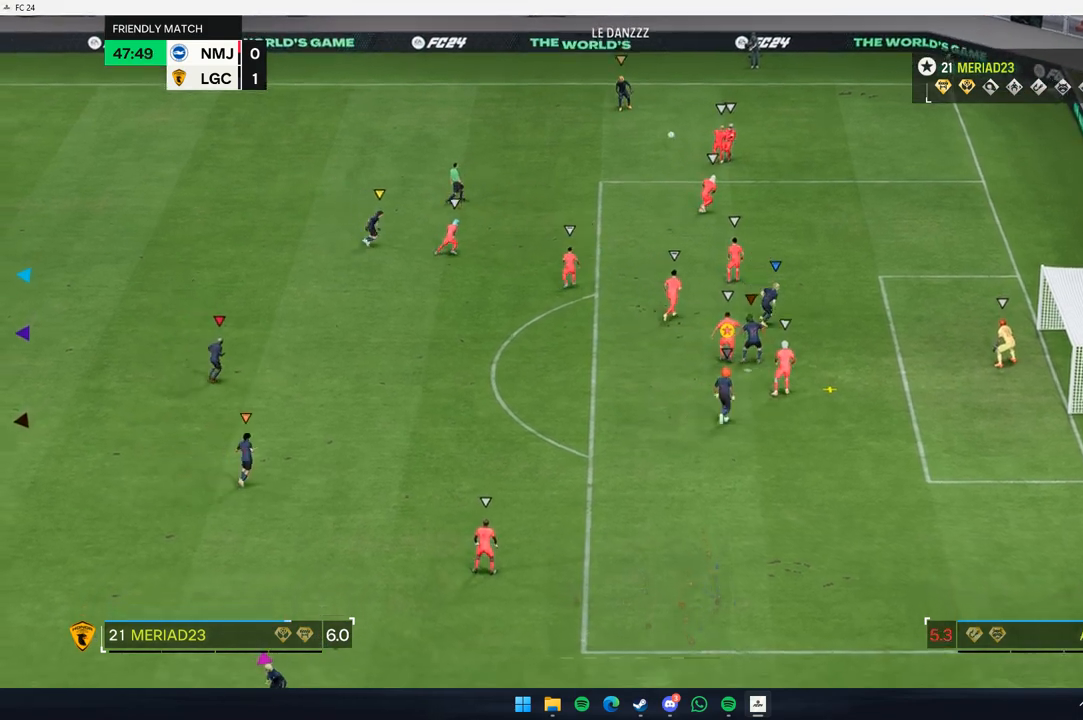
{"dt_ms": 500, "buttons": [], "left_stick": "left", "events": [[17, "left_stick", "up"], [133, "left_stick", "up-left"], [383, "left_stick", "left"]]}
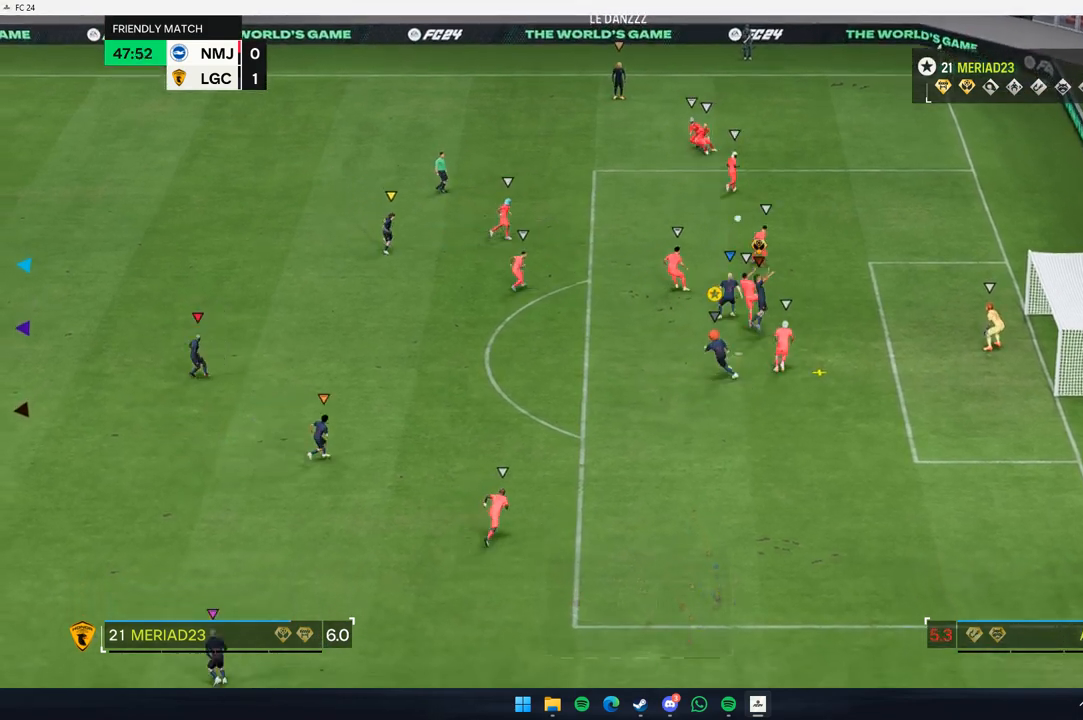
{"dt_ms": 500, "buttons": [], "left_stick": "left", "events": []}
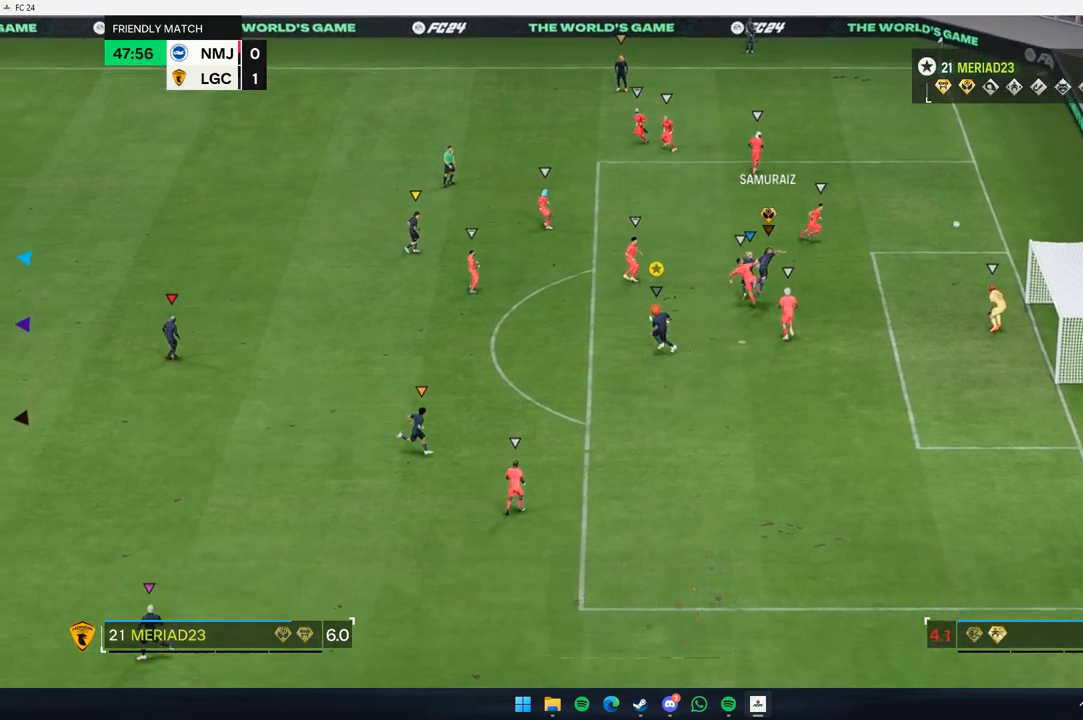
{"dt_ms": 500, "buttons": [], "left_stick": "left", "events": []}
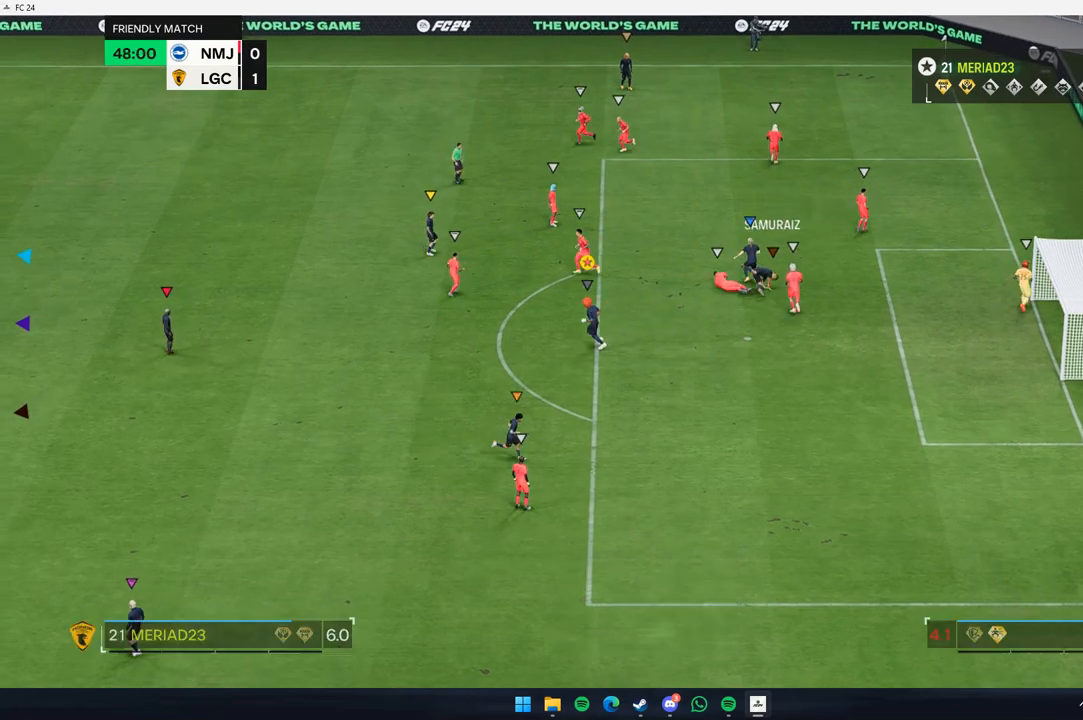
{"dt_ms": 500, "buttons": [], "left_stick": "center", "events": [[400, "left_stick", "center"]]}
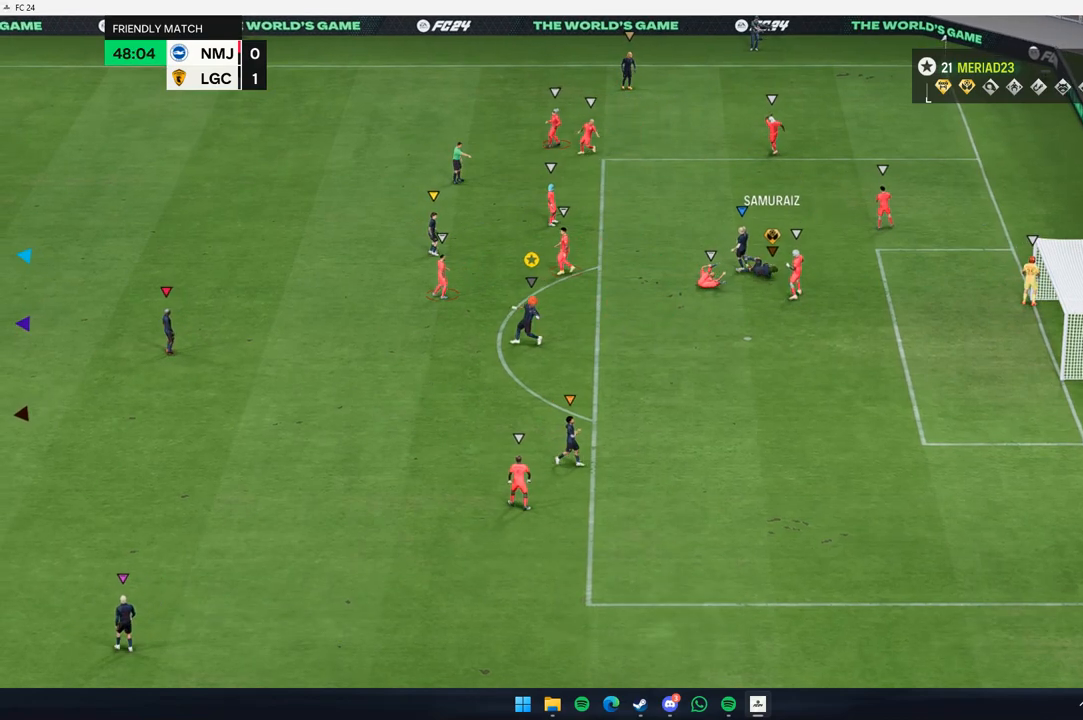
{"dt_ms": 500, "buttons": [], "left_stick": "center", "events": []}
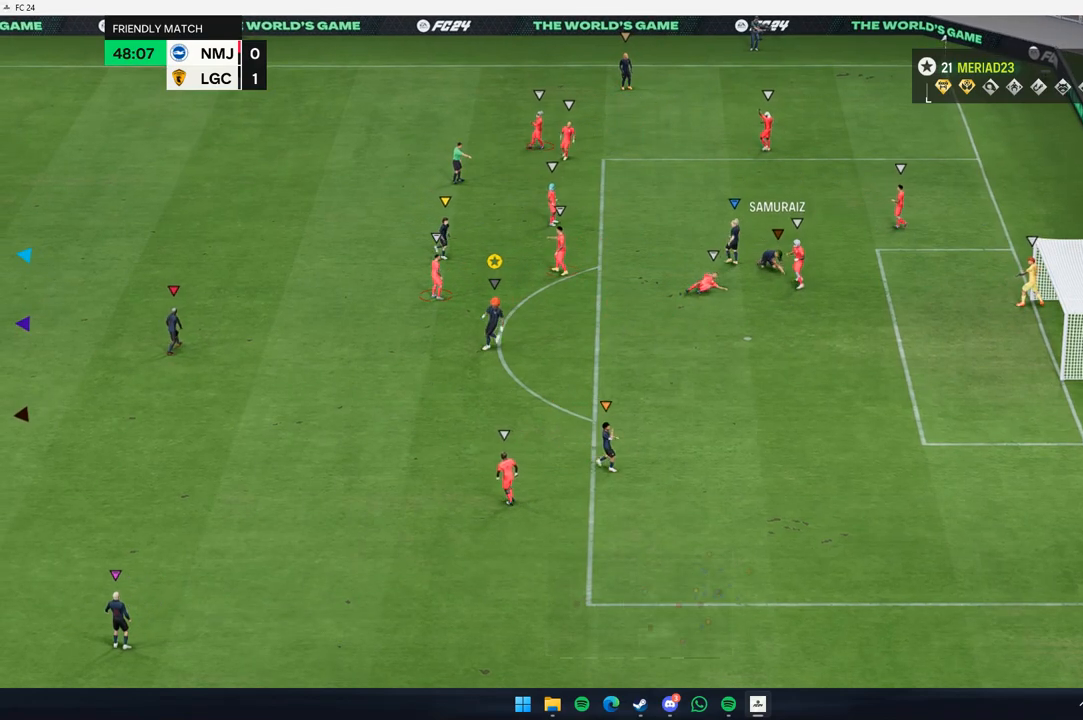
{"dt_ms": 500, "buttons": [], "left_stick": "center", "events": []}
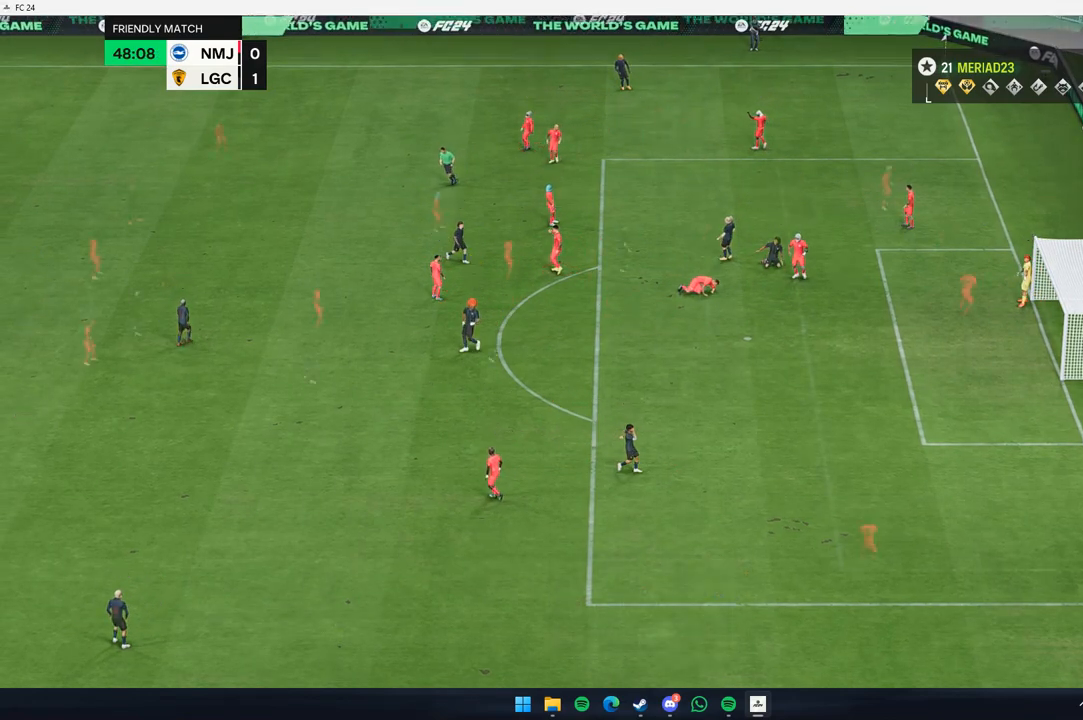
{"dt_ms": 500, "buttons": [], "left_stick": "center", "events": []}
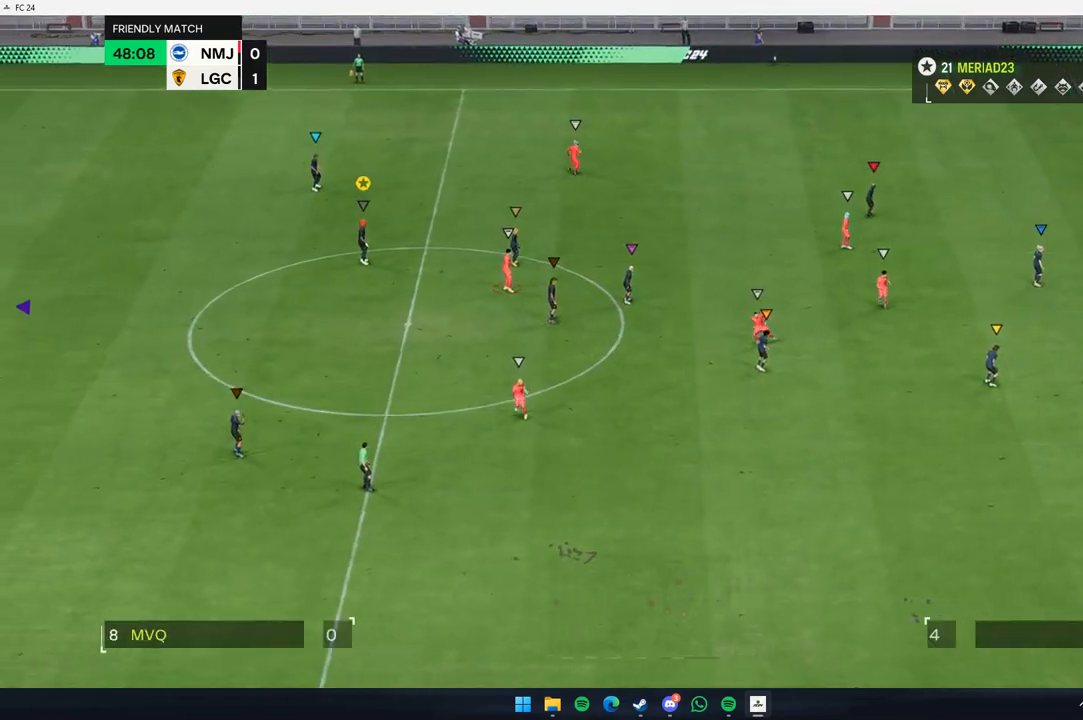
{"dt_ms": 500, "buttons": [], "left_stick": "left", "events": [[150, "left_stick", "down-left"], [367, "left_stick", "left"]]}
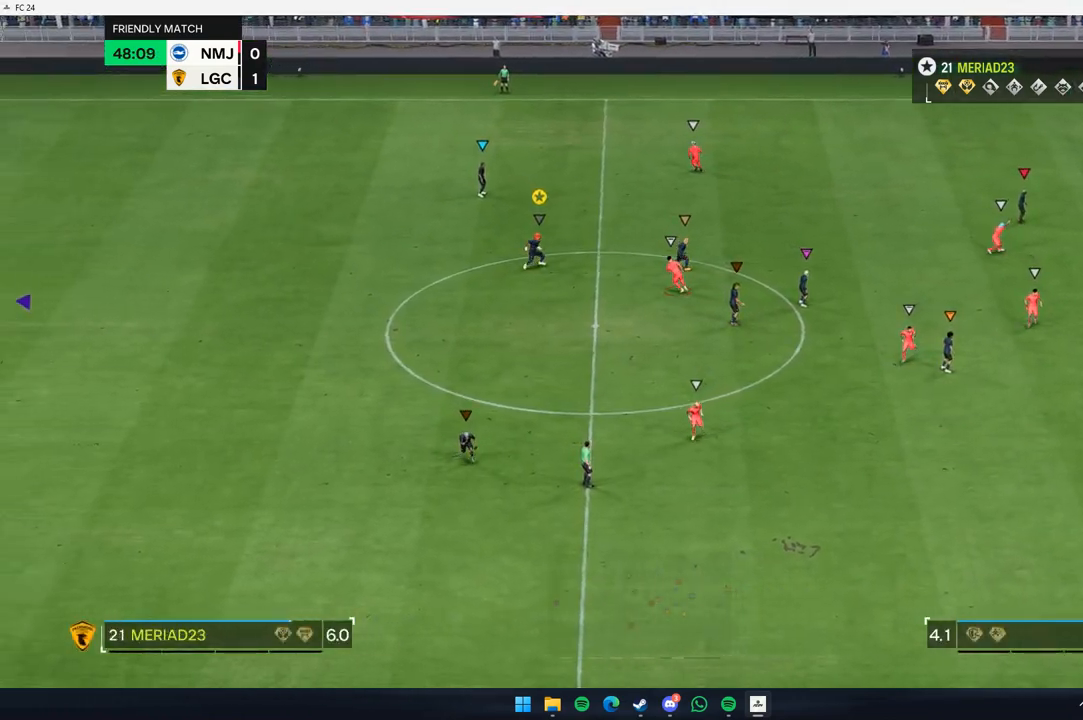
{"dt_ms": 500, "buttons": [], "left_stick": "down-left", "events": [[17, "left_stick", "down-left"]]}
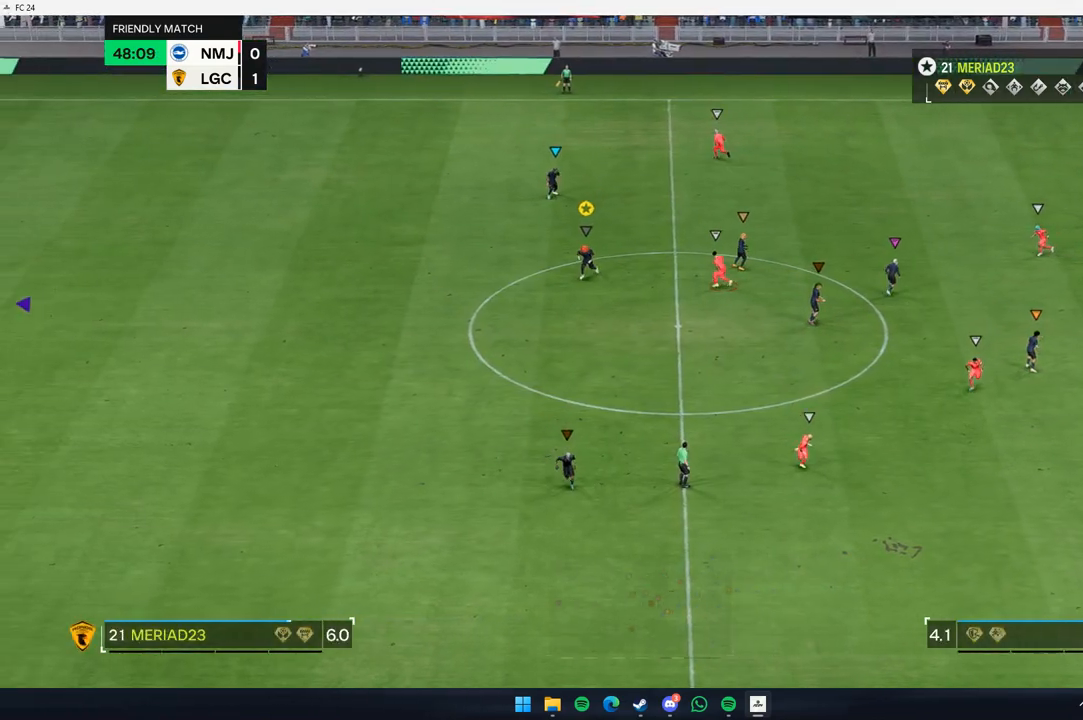
{"dt_ms": 500, "buttons": [], "left_stick": "down-left", "events": []}
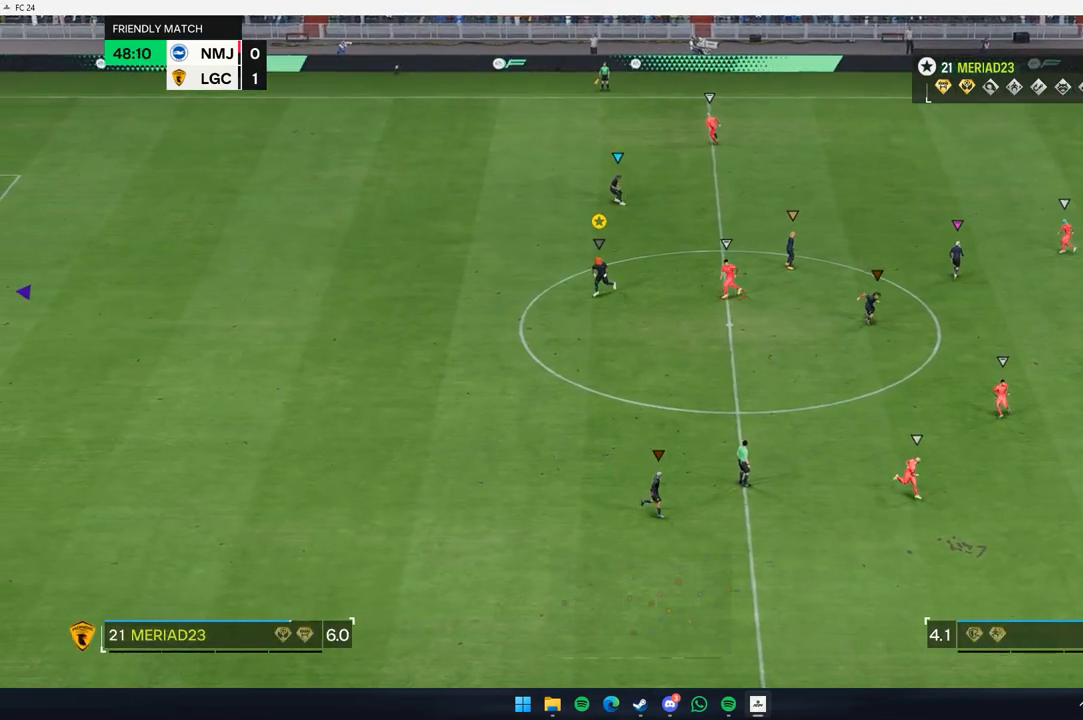
{"dt_ms": 1000, "buttons": [], "left_stick": "up-right"}
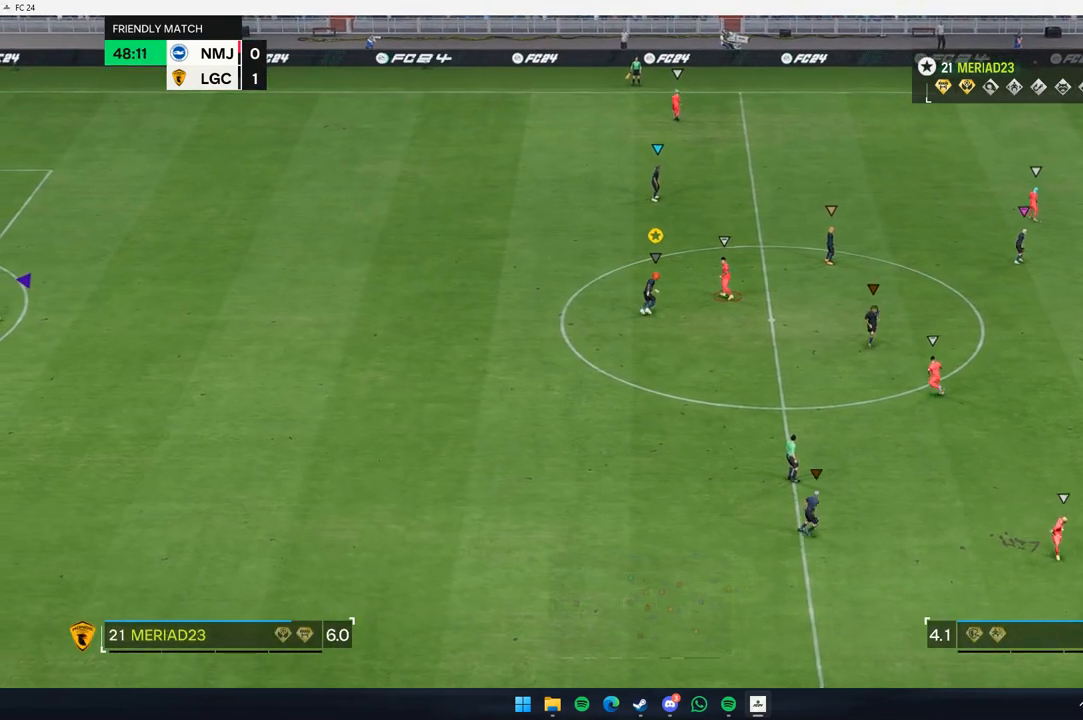
{"dt_ms": 500, "buttons": ["L2"], "left_stick": "up", "events": [[100, "L2", "down"], [333, "left_stick", "up"]]}
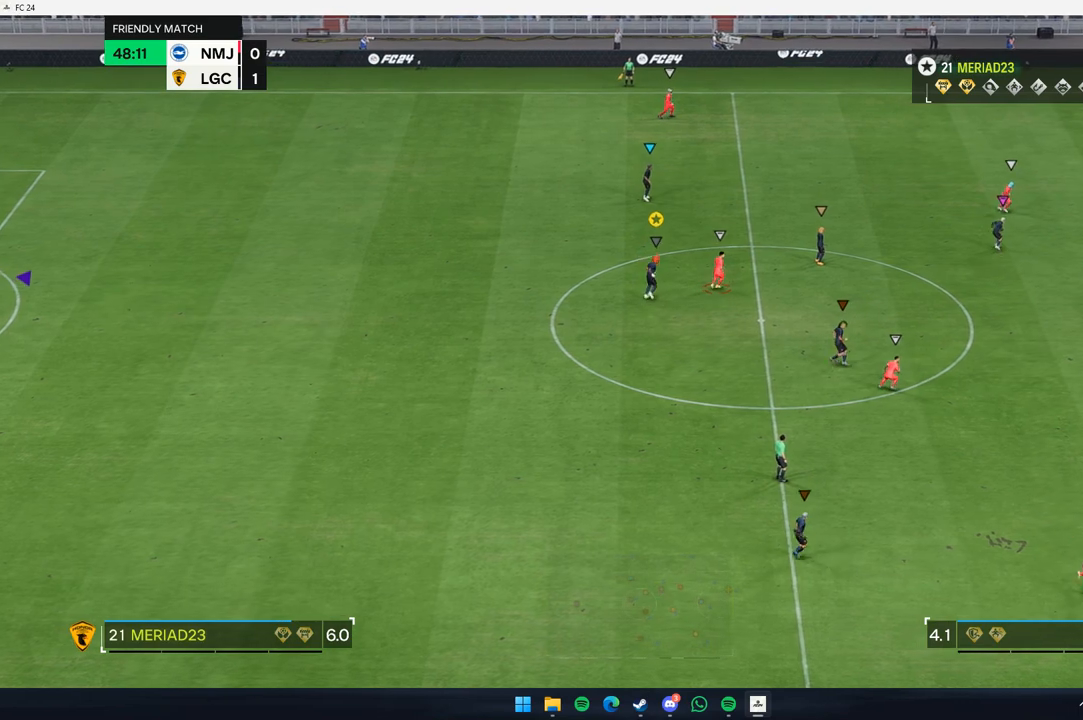
{"dt_ms": 1000, "buttons": [], "left_stick": "center"}
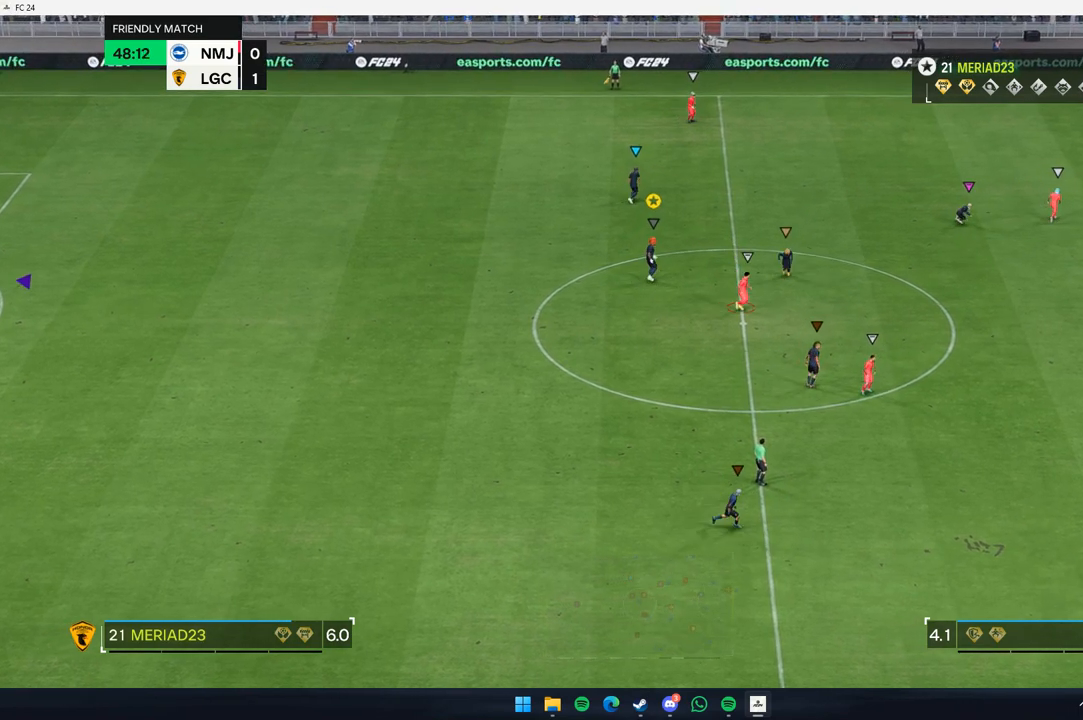
{"dt_ms": 500, "buttons": [], "left_stick": "down-right", "events": [[33, "left_stick", "left"], [150, "left_stick", "down-left"], [350, "left_stick", "down"], [450, "left_stick", "down-right"]]}
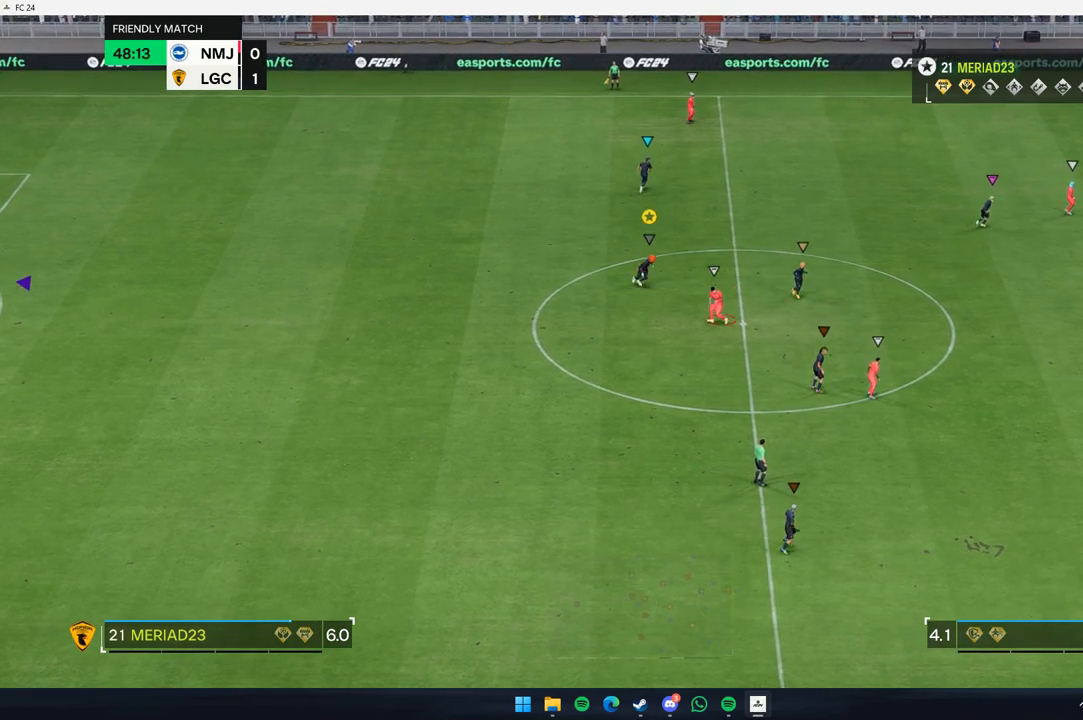
{"dt_ms": 500, "buttons": [], "left_stick": "center", "events": [[217, "left_stick", "center"]]}
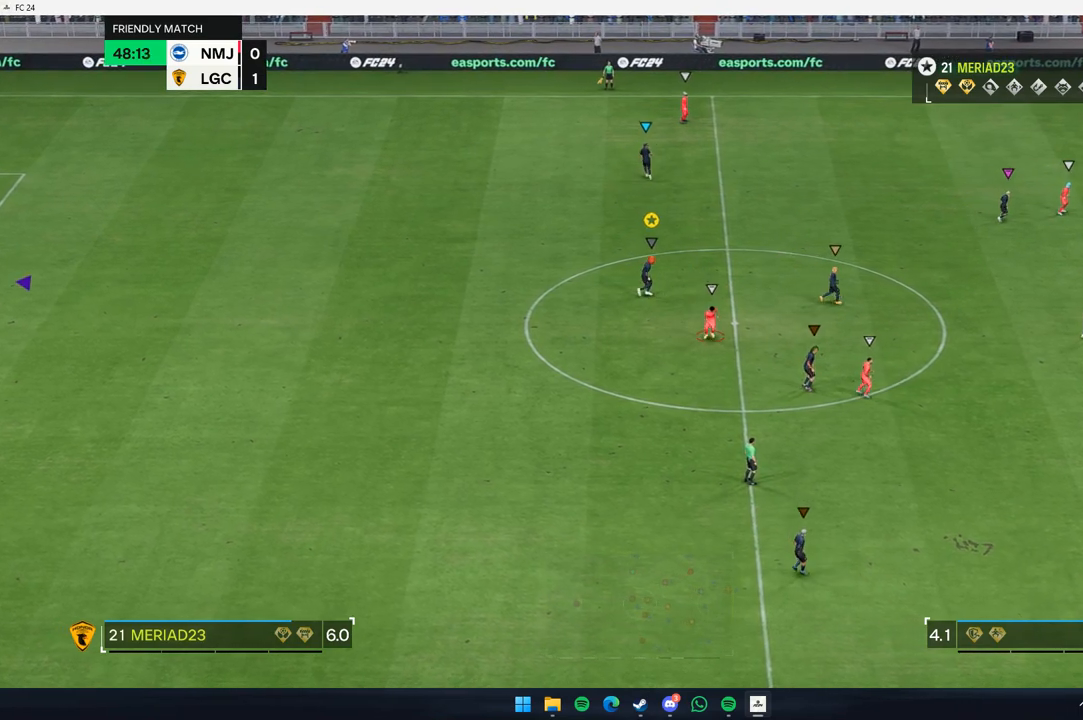
{"dt_ms": 500, "buttons": [], "left_stick": "up-right", "events": [[117, "left_stick", "right"], [217, "left_stick", "up-right"]]}
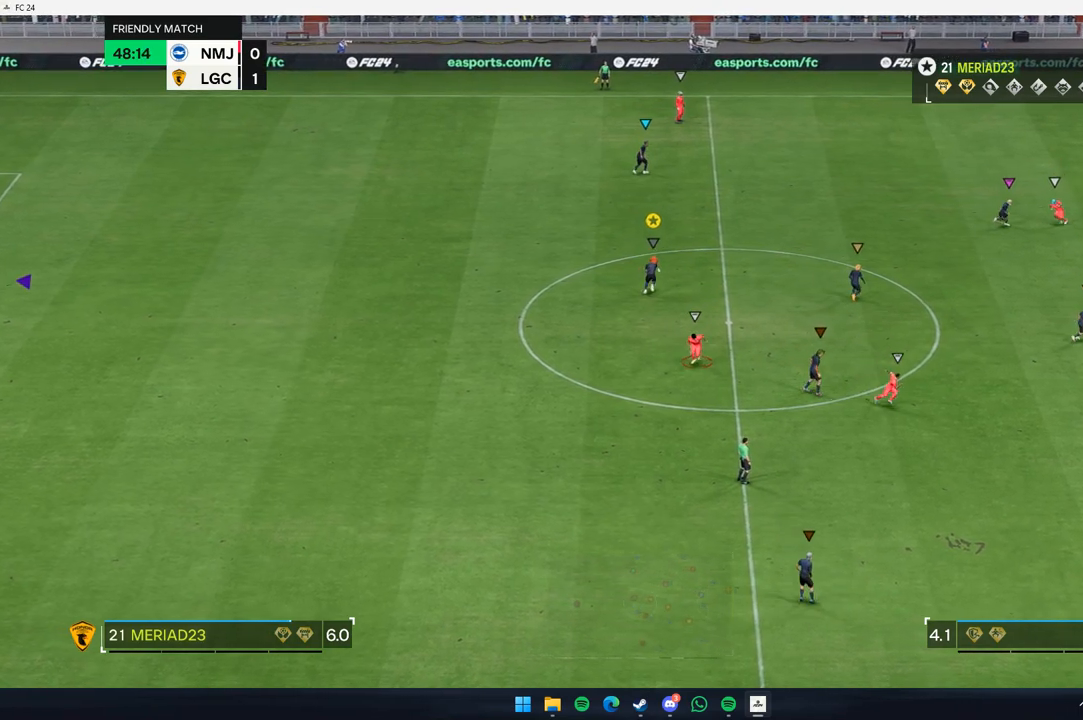
{"dt_ms": 500, "buttons": [], "left_stick": "down-left", "events": [[167, "left_stick", "center"], [233, "left_stick", "left"], [400, "left_stick", "down-left"]]}
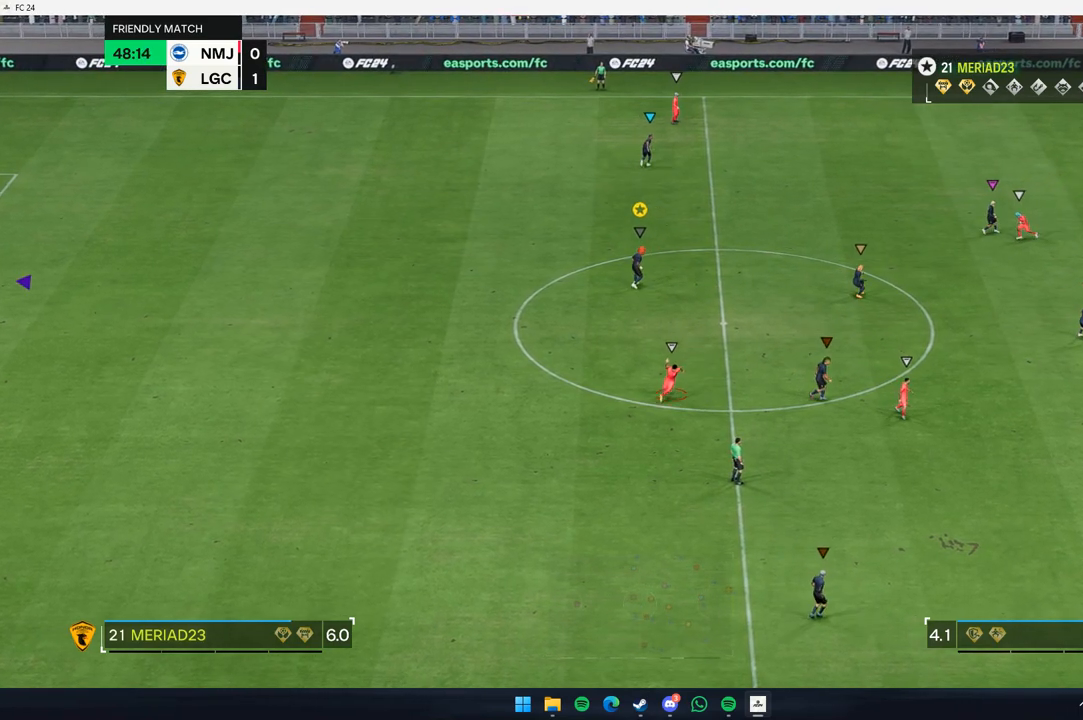
{"dt_ms": 500, "buttons": [], "left_stick": "down-right", "events": [[33, "left_stick", "down"], [400, "left_stick", "down-right"]]}
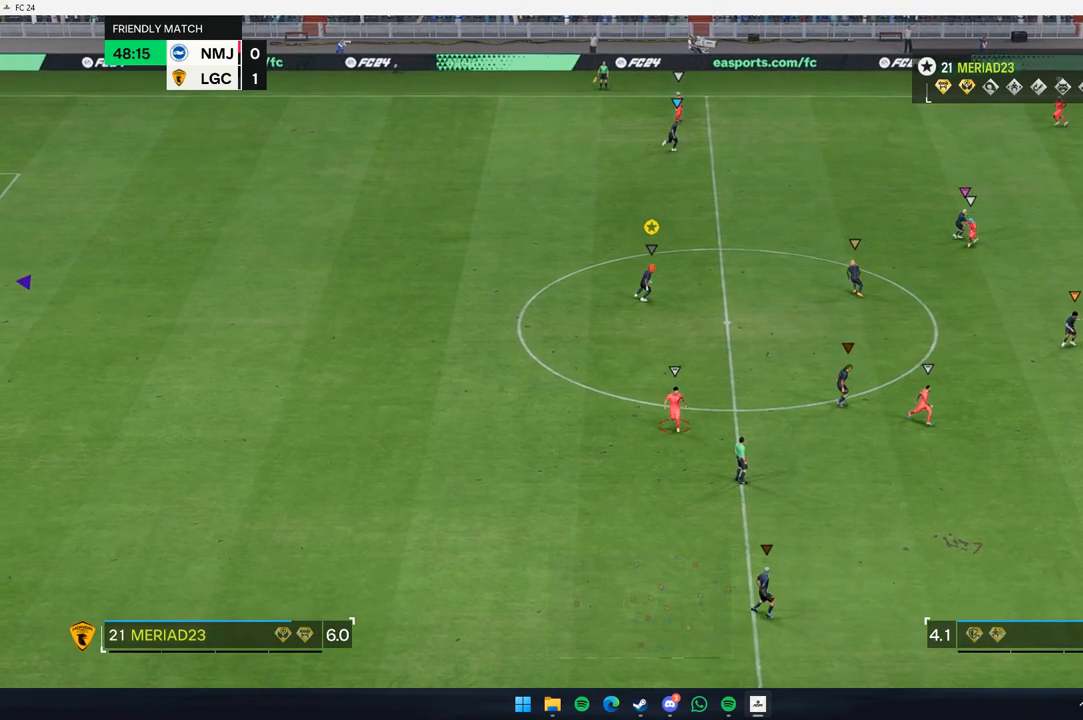
{"dt_ms": 500, "buttons": [], "left_stick": "down", "events": [[67, "left_stick", "down"], [400, "left_stick", "down-right"], [500, "left_stick", "down"]]}
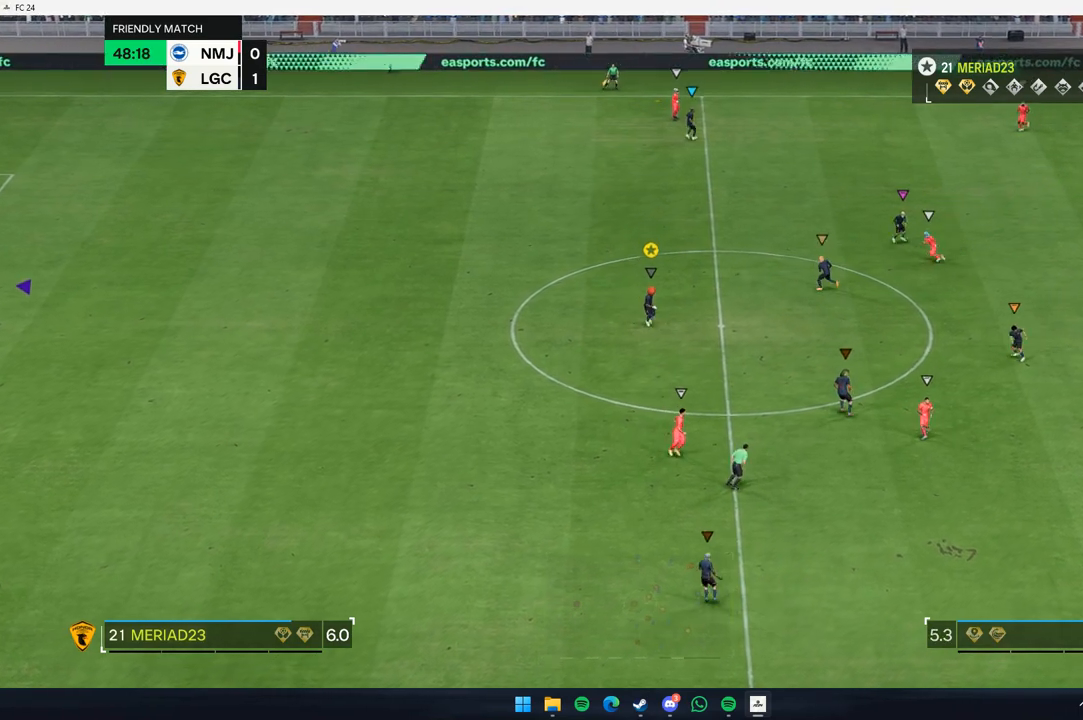
{"dt_ms": 500, "buttons": [], "left_stick": "down-left", "events": [[433, "left_stick", "down-left"]]}
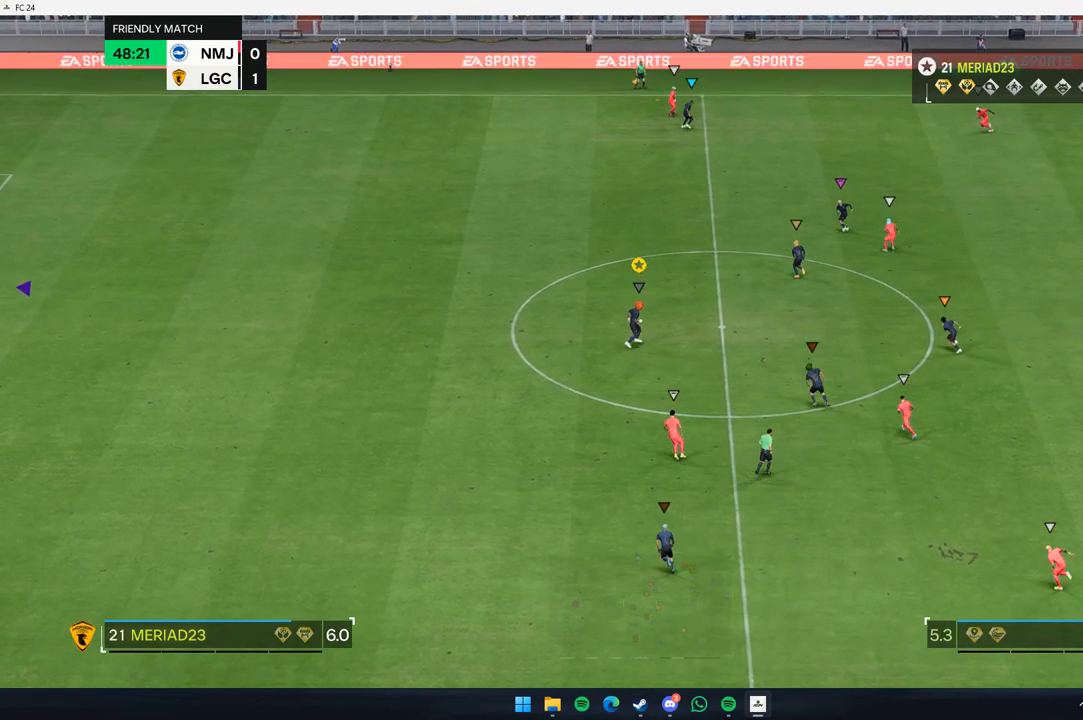
{"dt_ms": 500, "buttons": [], "left_stick": "up-left", "events": [[100, "left_stick", "left"], [417, "left_stick", "up-left"]]}
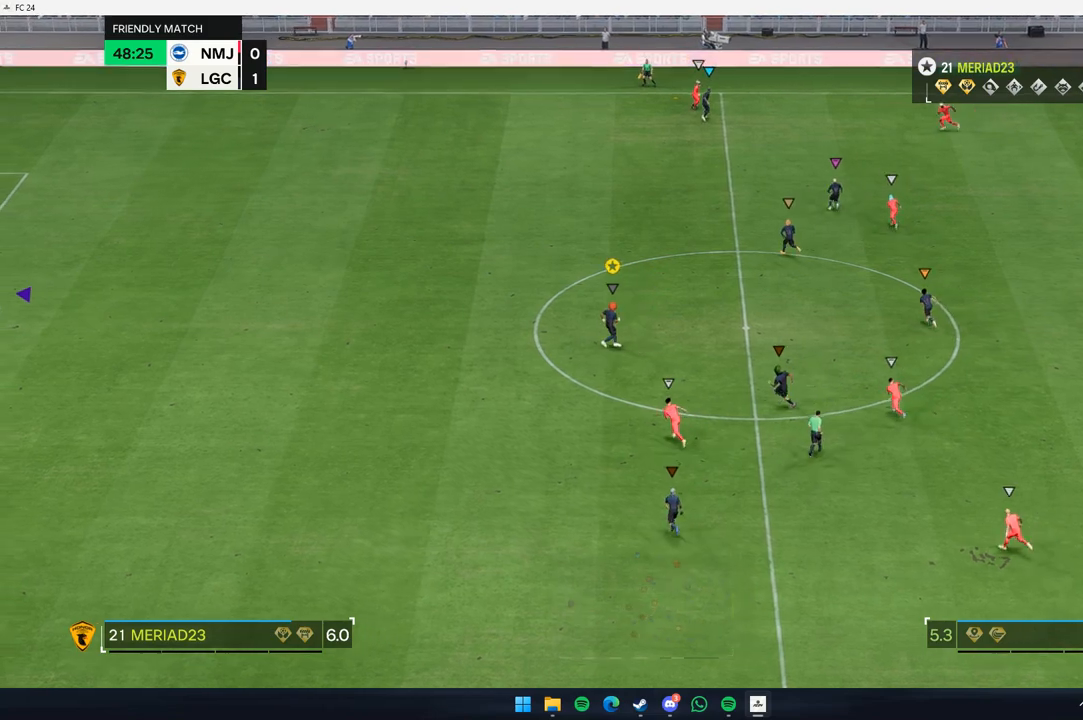
{"dt_ms": 500, "buttons": [], "left_stick": "up-left", "events": []}
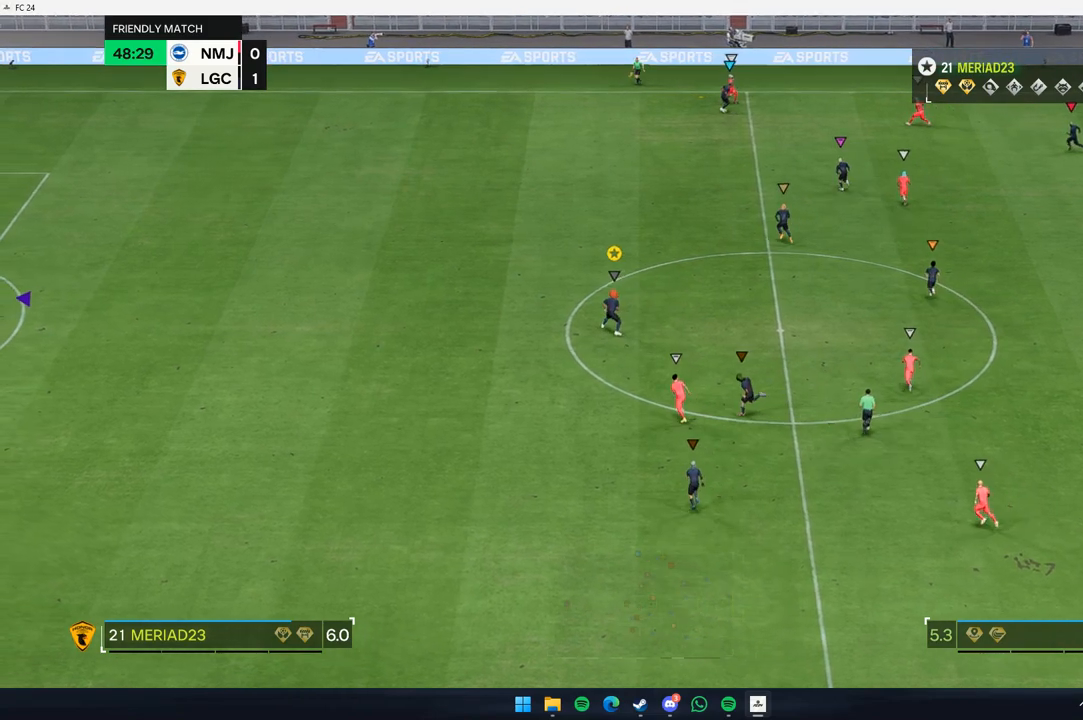
{"dt_ms": 500, "buttons": [], "left_stick": "up-left", "events": []}
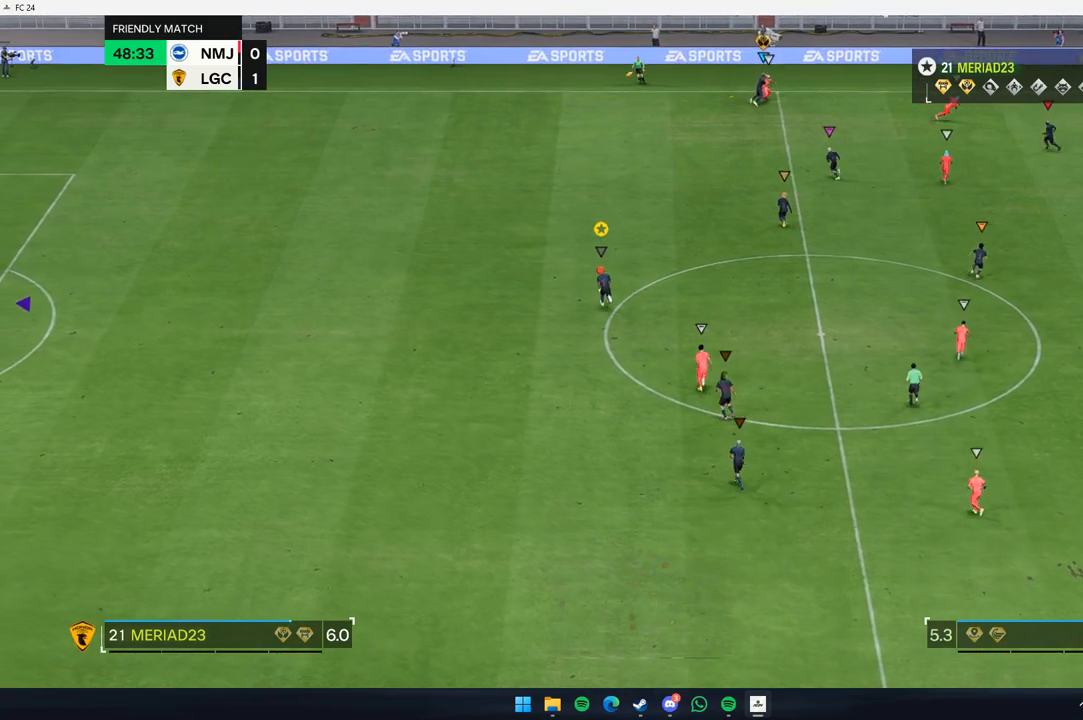
{"dt_ms": 500, "buttons": [], "left_stick": "up", "events": [[117, "left_stick", "up"]]}